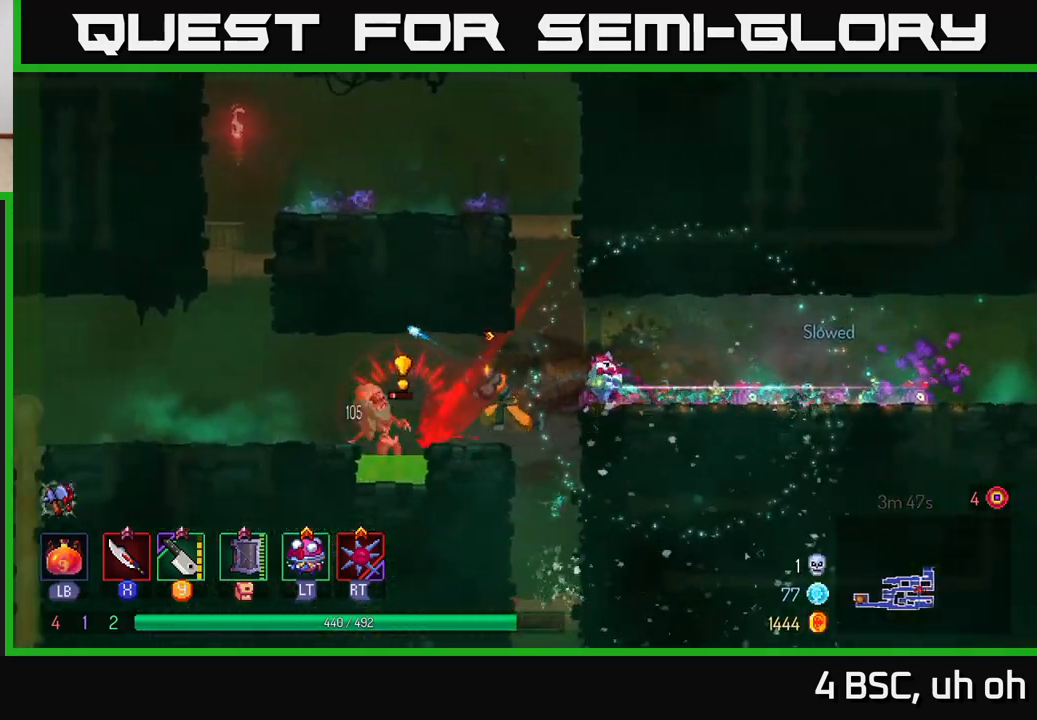
Gameplay with a controller (Xbox layout); each line is a JSON object with the inputs held at the frame after it. "events" lists button and stick changes between this image and that frame as [ms after this image, input, new state], when the widget could be followed in between.
{"buttons": ["X"], "left_stick": "center", "right_stick": "center", "events": [[100, "X", "down"], [167, "X", "up"], [333, "left_stick", "left"], [450, "left_stick", "center"], [500, "X", "down"]]}
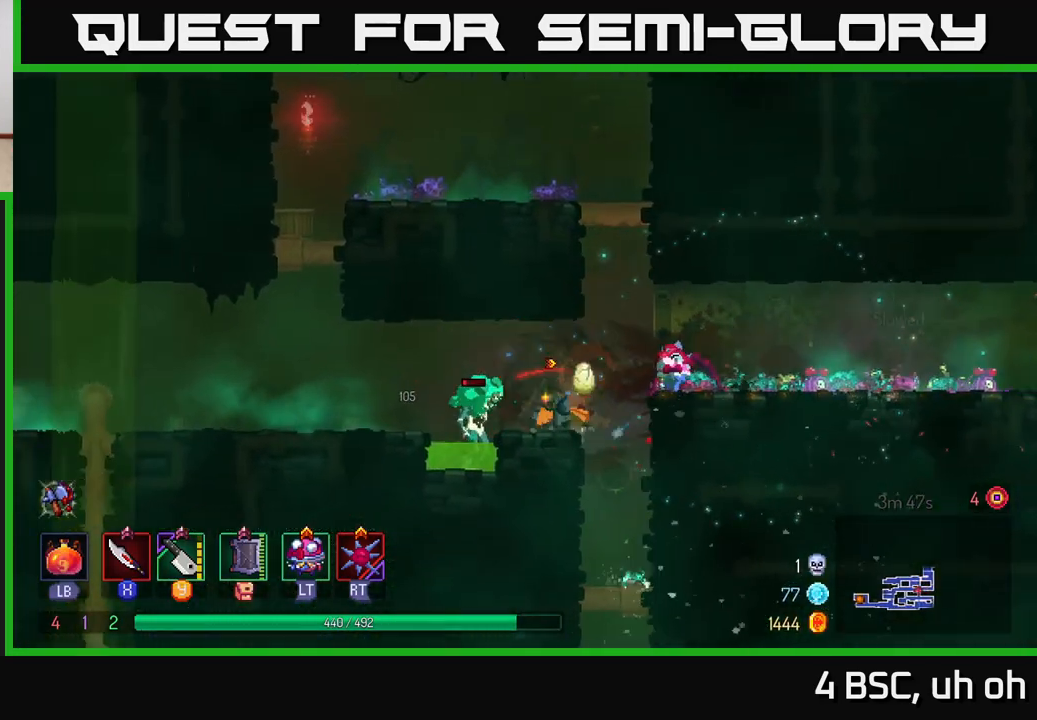
{"buttons": [], "left_stick": "right", "right_stick": "center", "events": [[50, "X", "up"], [467, "left_stick", "right"]]}
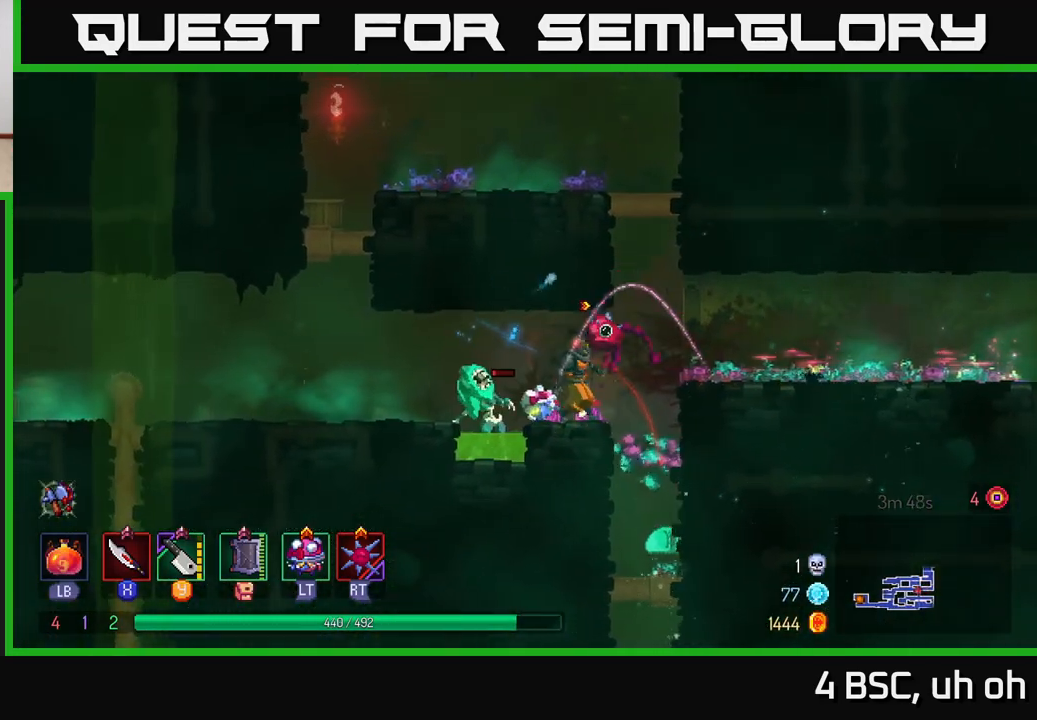
{"buttons": [], "left_stick": "center", "right_stick": "center", "events": [[100, "A", "down"], [133, "A", "up"], [133, "left_stick", "left"], [183, "X", "down"], [250, "left_stick", "center"], [267, "X", "up"]]}
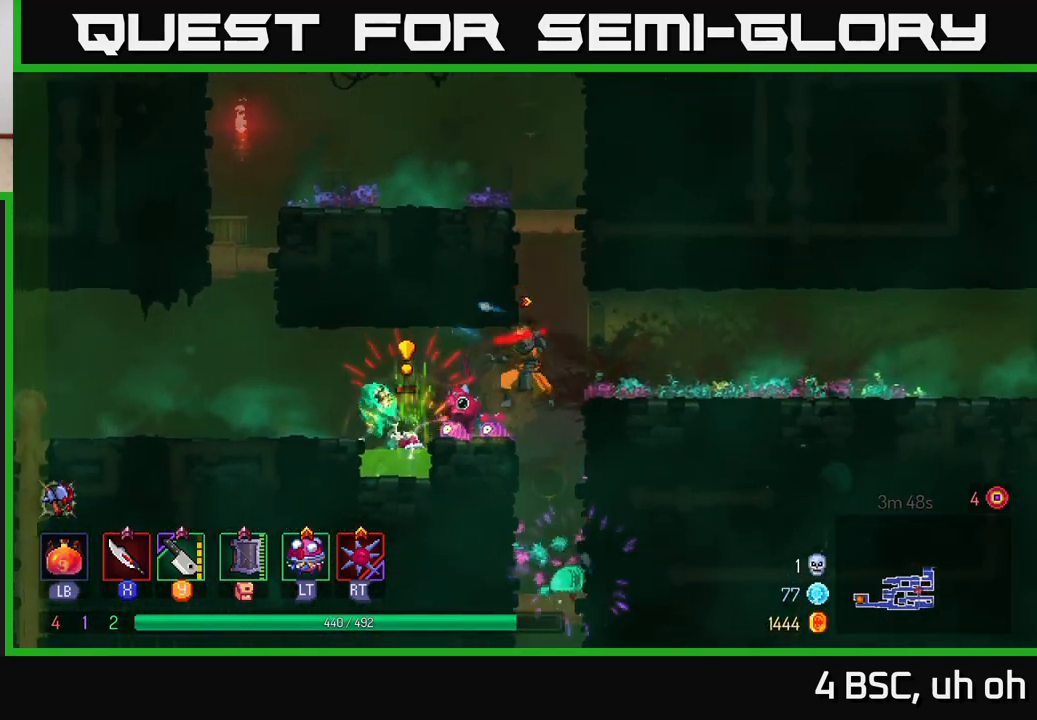
{"buttons": ["A"], "left_stick": "center", "right_stick": "center", "events": [[50, "left_stick", "left"], [183, "Y", "down"], [233, "Y", "up"], [233, "left_stick", "center"], [483, "A", "down"]]}
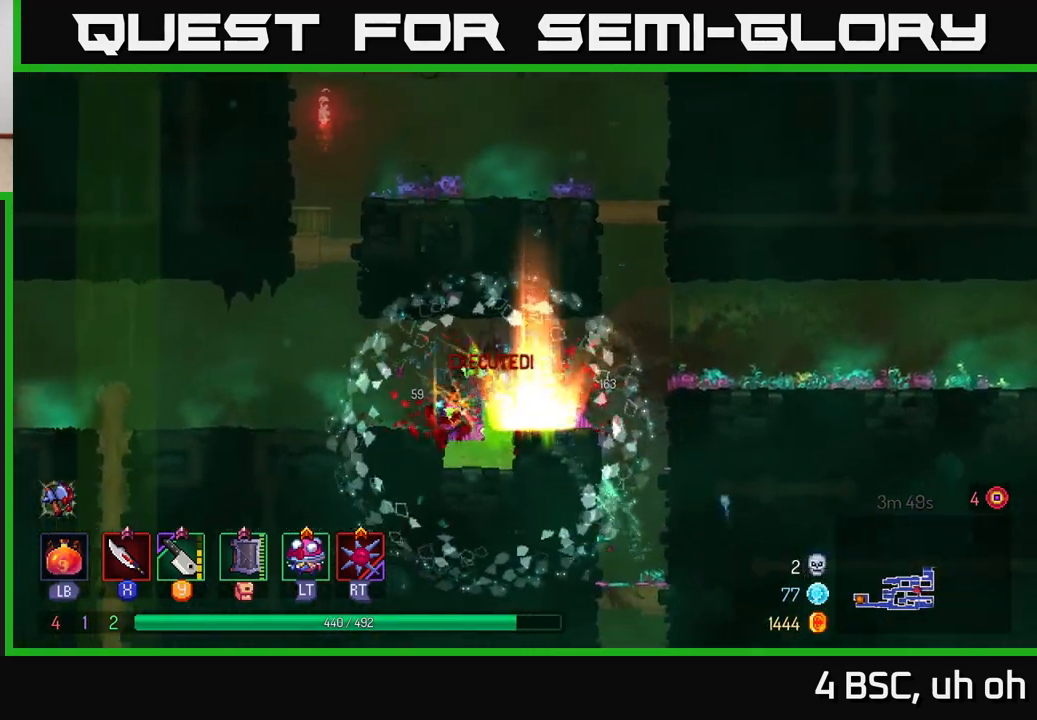
{"buttons": [], "left_stick": "left", "right_stick": "center", "events": [[17, "left_stick", "left"], [117, "A", "up"], [217, "A", "down"], [317, "A", "up"]]}
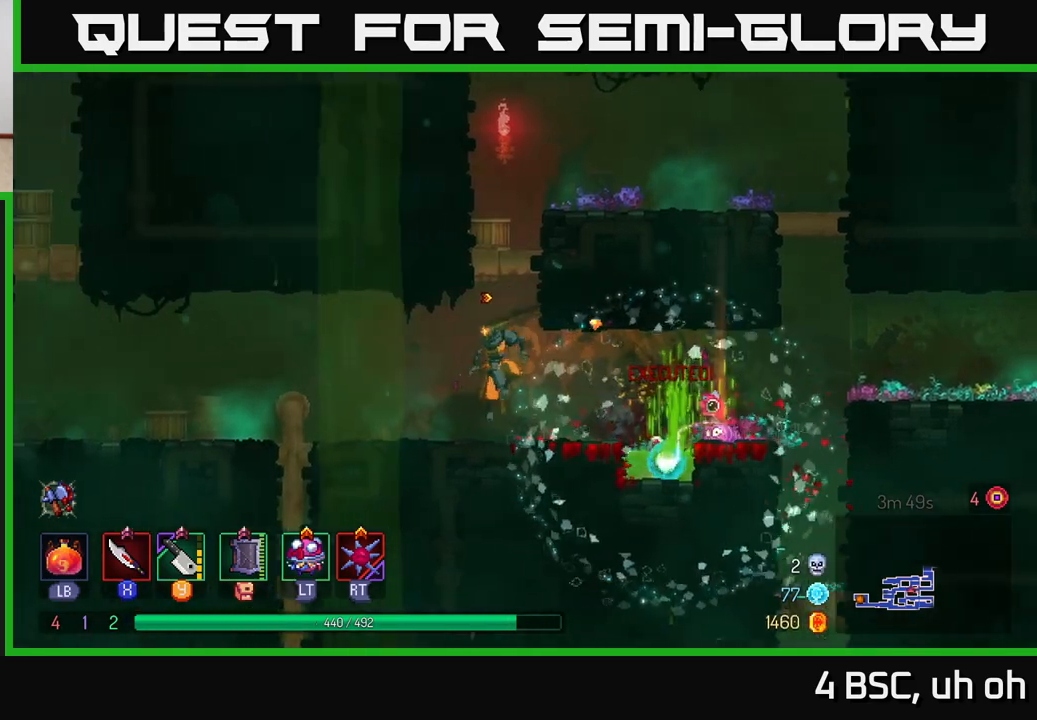
{"buttons": ["A"], "left_stick": "right", "right_stick": "center", "events": [[17, "left_stick", "center"], [133, "left_stick", "right"], [417, "A", "down"]]}
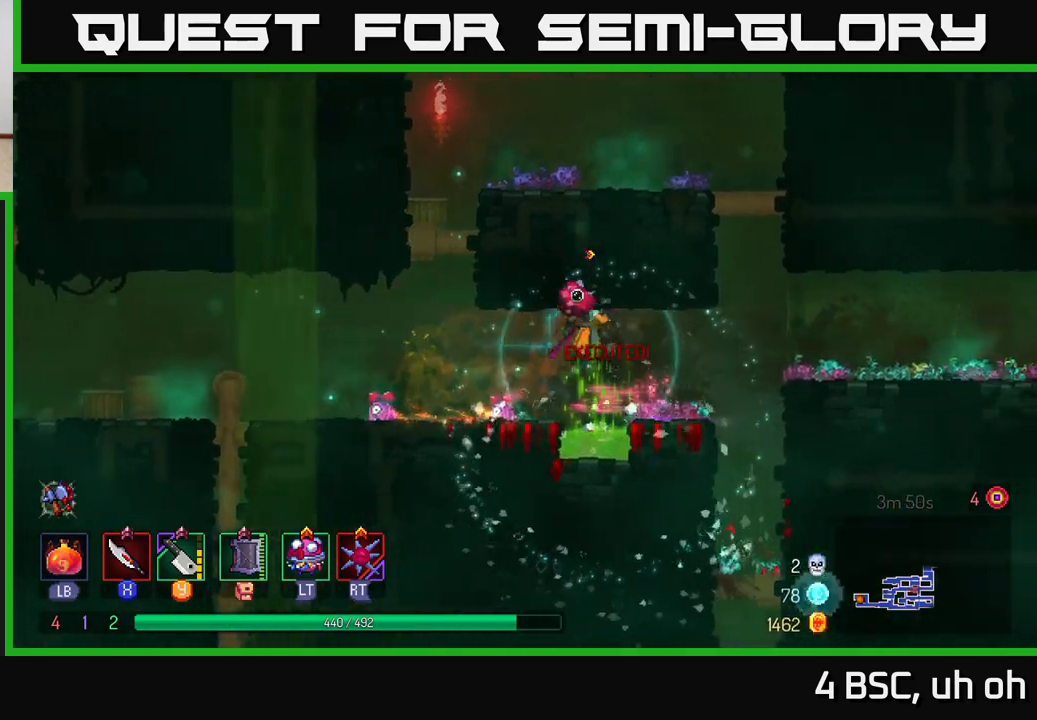
{"buttons": [], "left_stick": "right", "right_stick": "center", "events": [[33, "A", "up"], [200, "left_stick", "left"], [333, "left_stick", "right"]]}
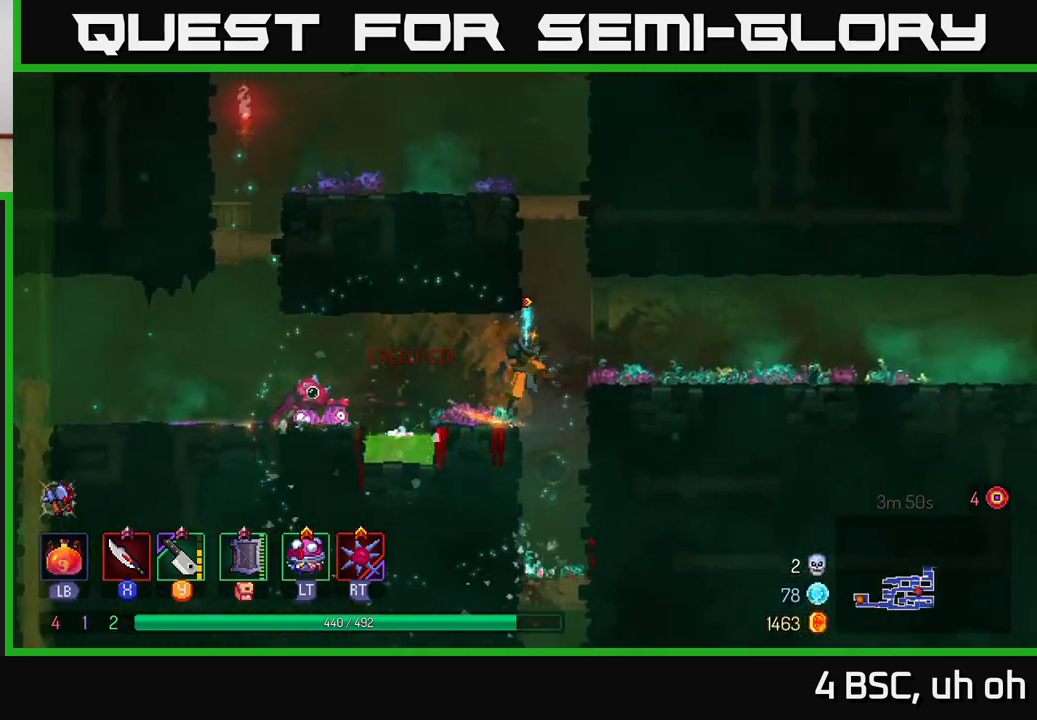
{"buttons": [], "left_stick": "down", "right_stick": "center", "events": [[150, "left_stick", "down"]]}
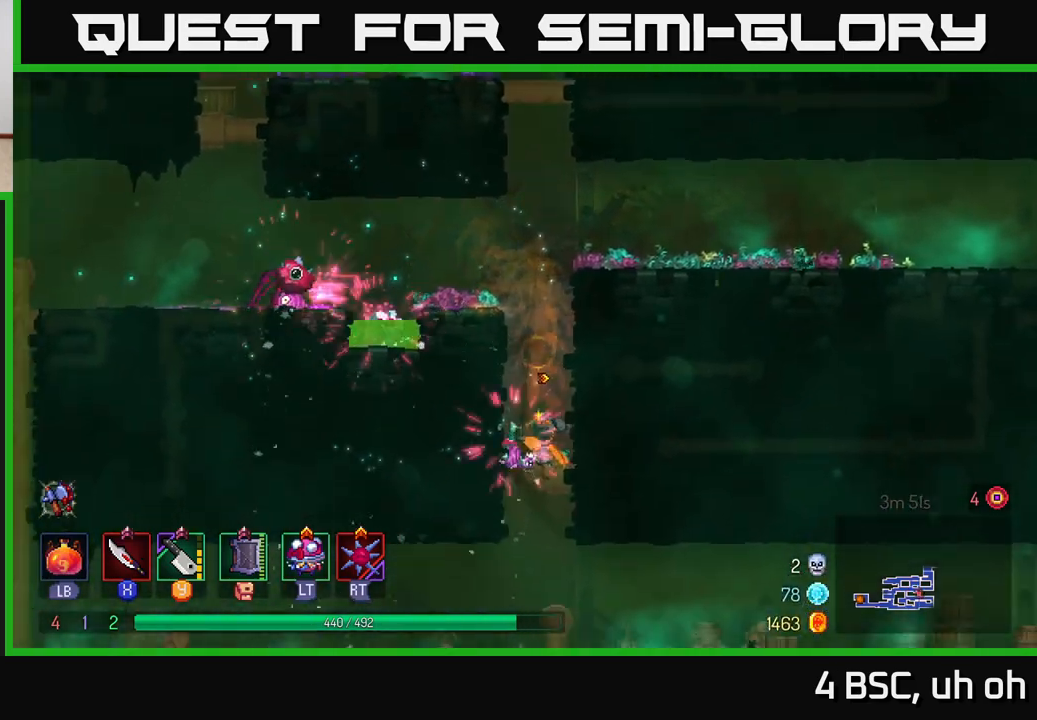
{"buttons": [], "left_stick": "right", "right_stick": "center", "events": [[50, "A", "down"], [117, "A", "up"], [167, "A", "down"], [267, "A", "up"], [317, "left_stick", "center"], [500, "left_stick", "right"]]}
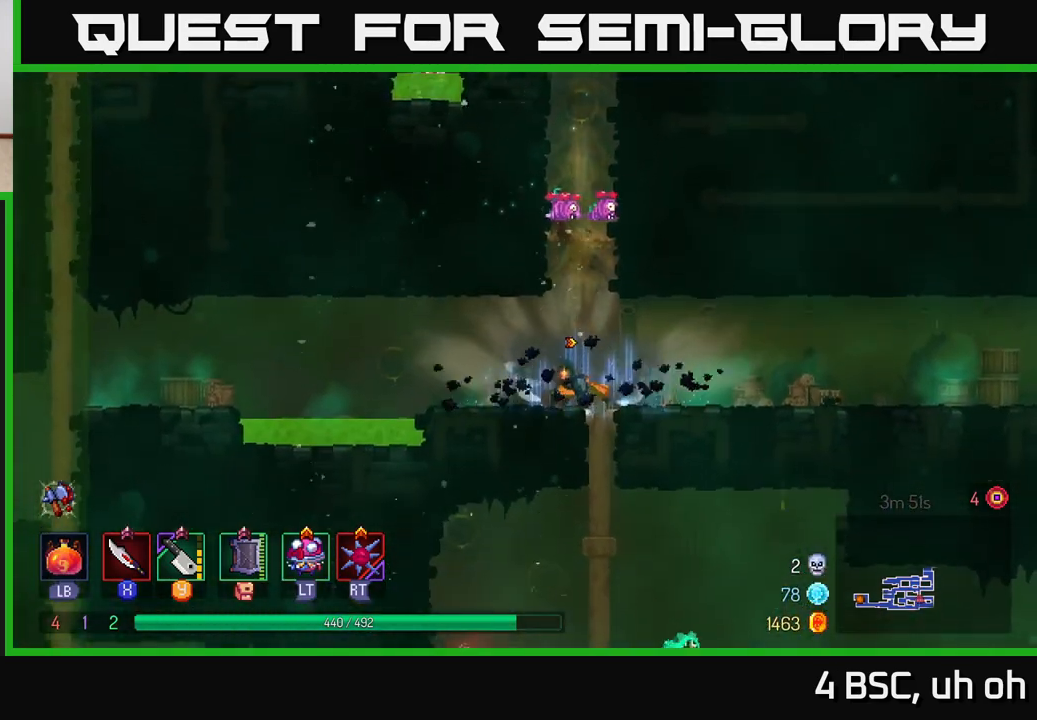
{"buttons": [], "left_stick": "right", "right_stick": "center", "events": []}
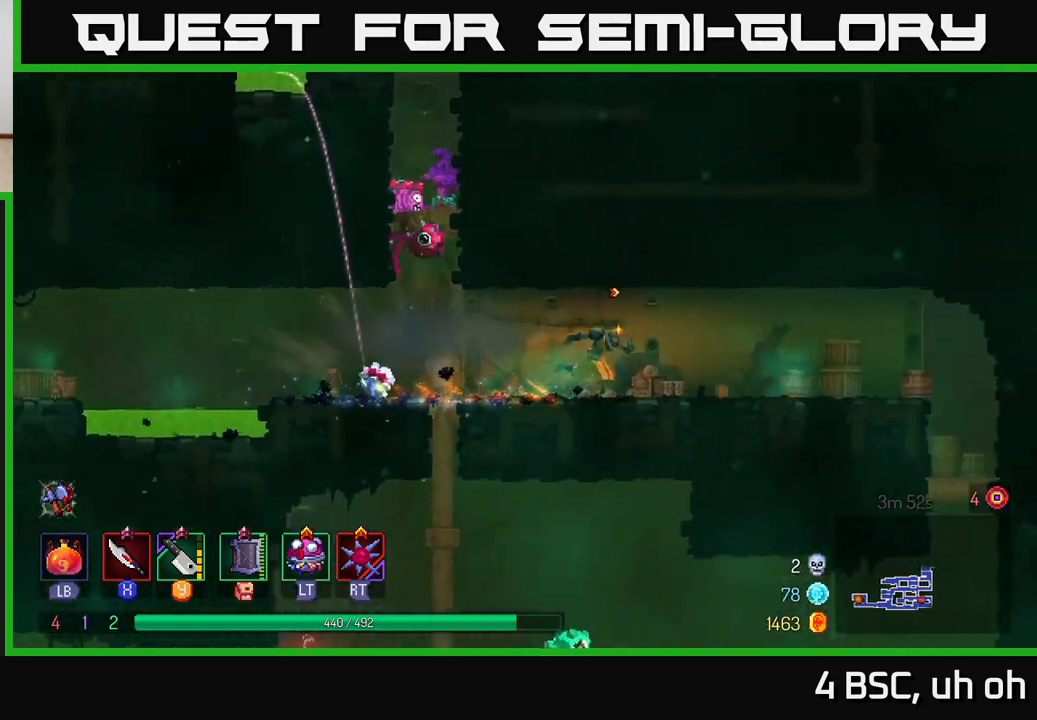
{"buttons": [], "left_stick": "left", "right_stick": "center", "events": [[400, "left_stick", "left"]]}
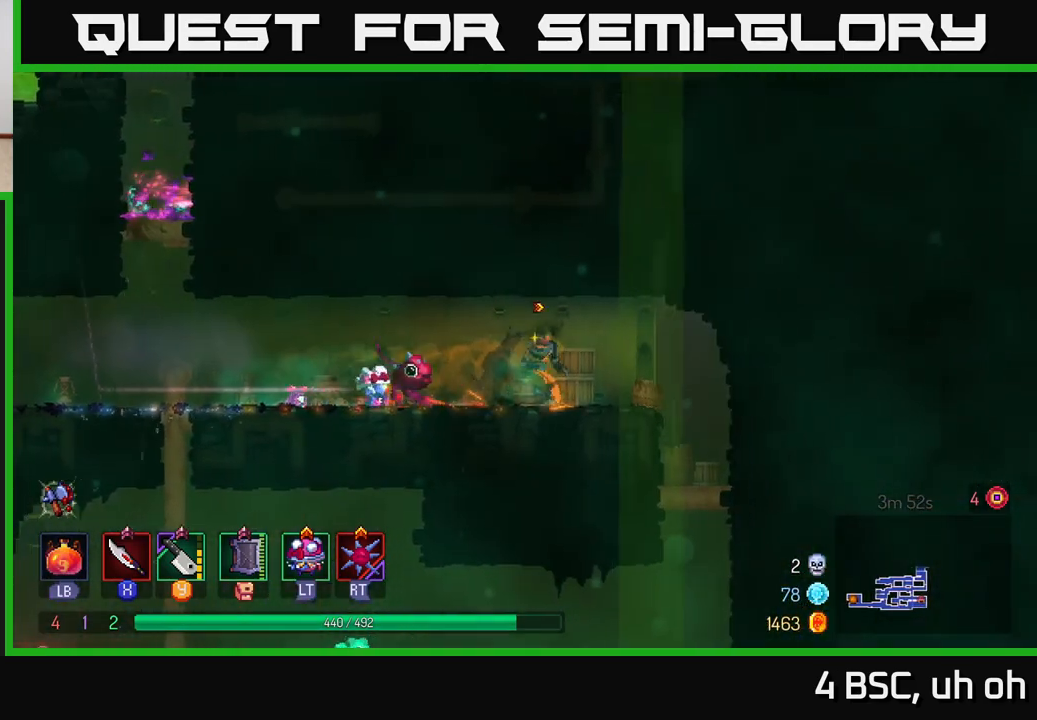
{"buttons": [], "left_stick": "left", "right_stick": "center", "events": []}
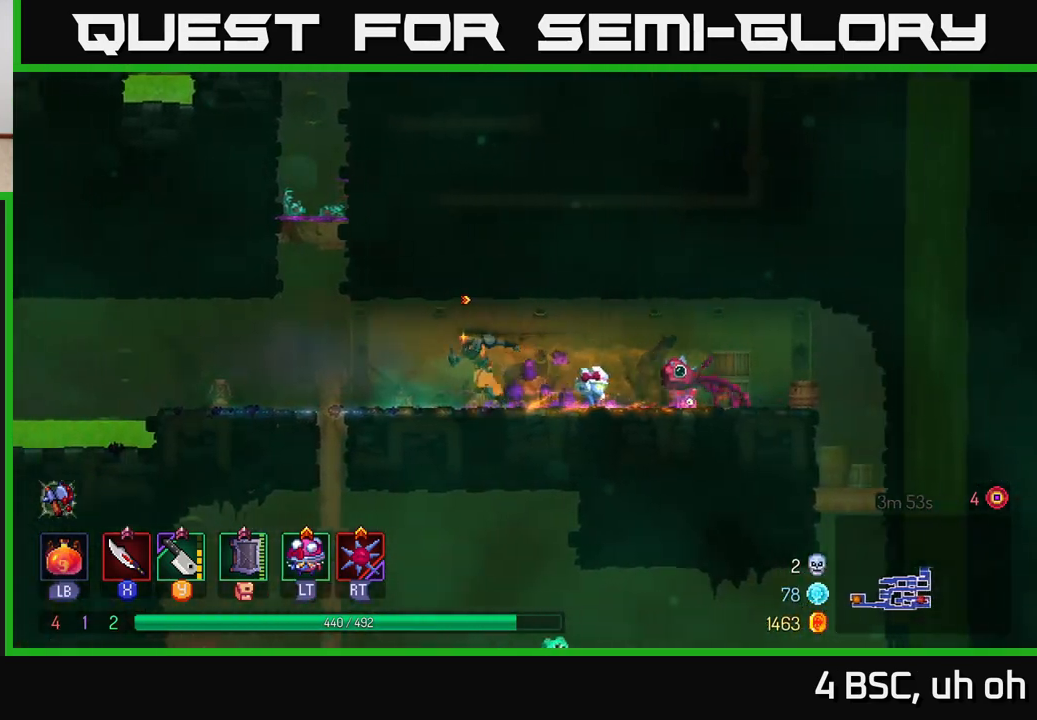
{"buttons": ["A"], "left_stick": "left", "right_stick": "center", "events": [[217, "A", "down"], [300, "left_stick", "center"], [317, "A", "up"], [367, "left_stick", "left"], [383, "A", "down"]]}
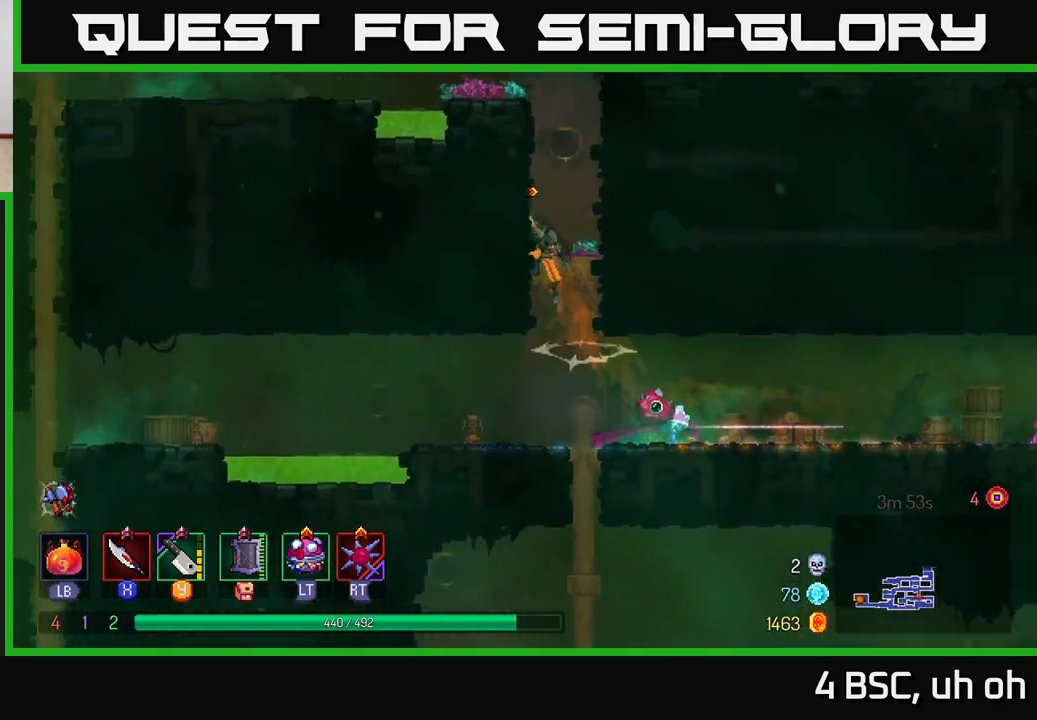
{"buttons": [], "left_stick": "right", "right_stick": "center", "events": [[67, "A", "up"], [350, "A", "down"], [417, "left_stick", "right"], [500, "A", "up"]]}
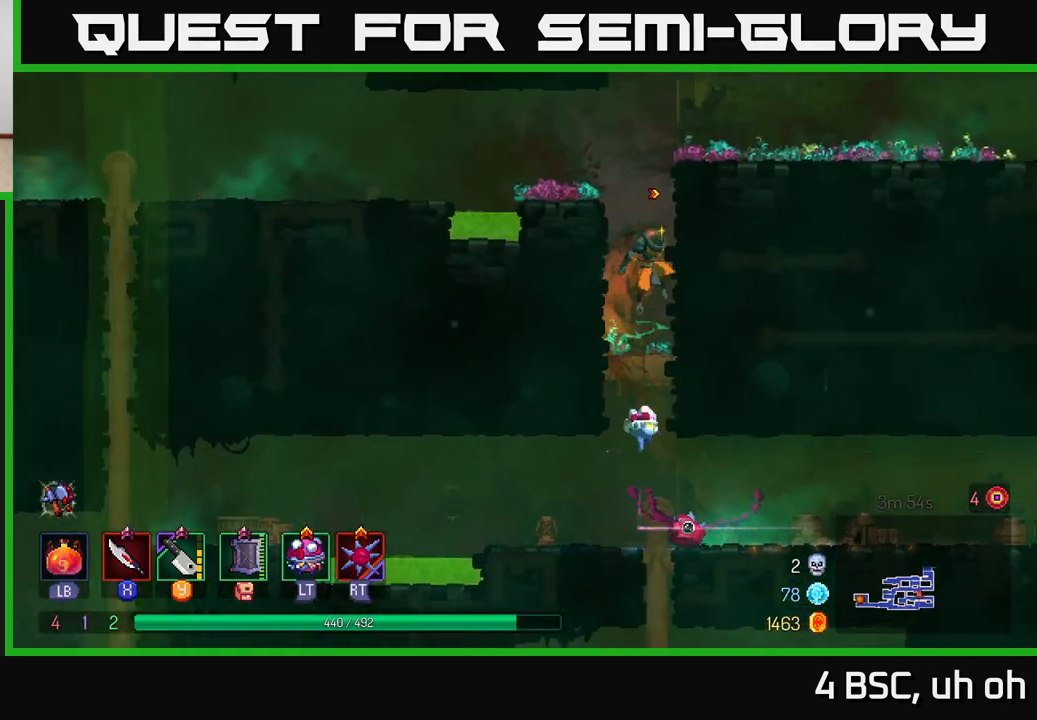
{"buttons": [], "left_stick": "right", "right_stick": "center", "events": [[67, "A", "down"], [183, "A", "up"]]}
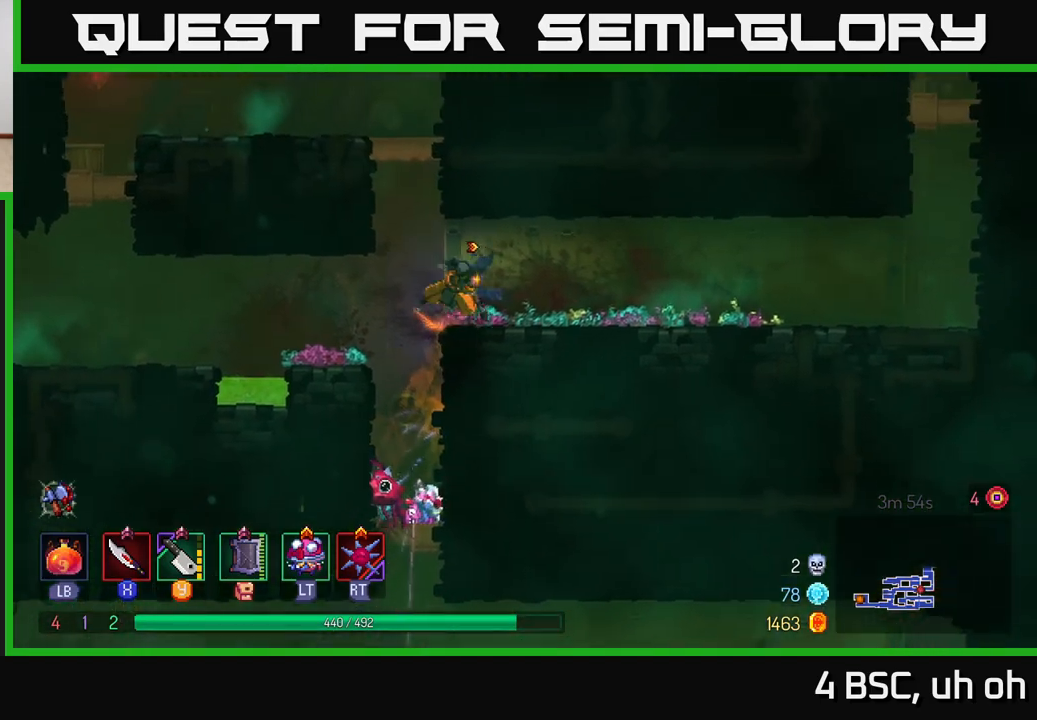
{"buttons": [], "left_stick": "right", "right_stick": "center", "events": [[17, "B", "down"], [133, "B", "up"]]}
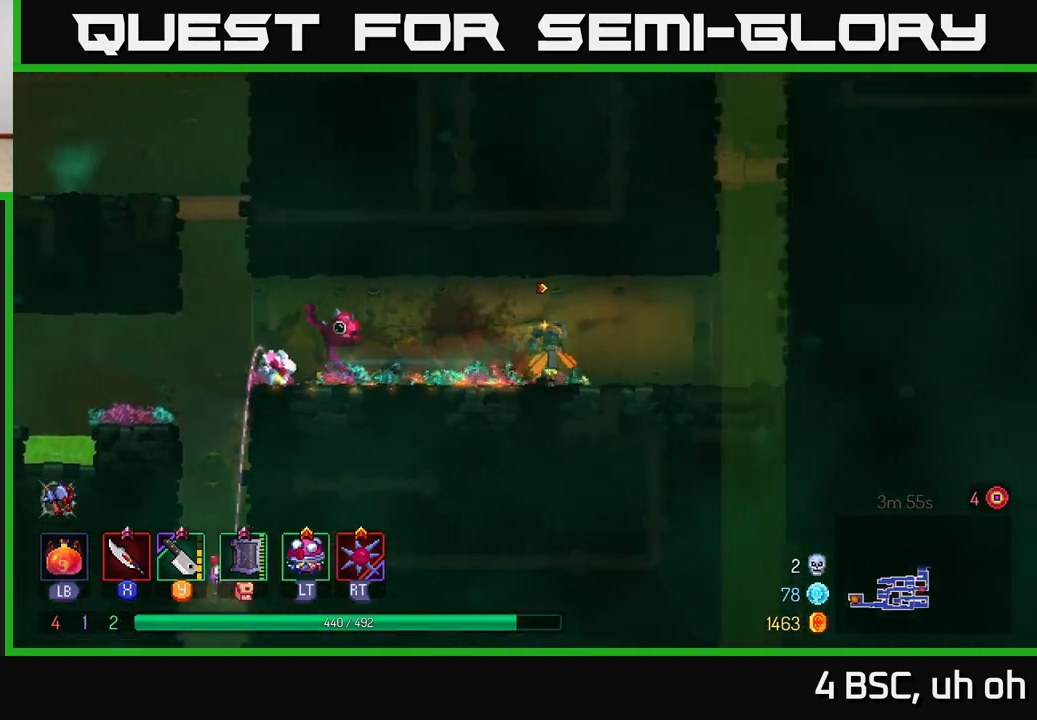
{"buttons": ["A"], "left_stick": "right", "right_stick": "center", "events": [[233, "A", "down"], [317, "A", "up"], [400, "A", "down"]]}
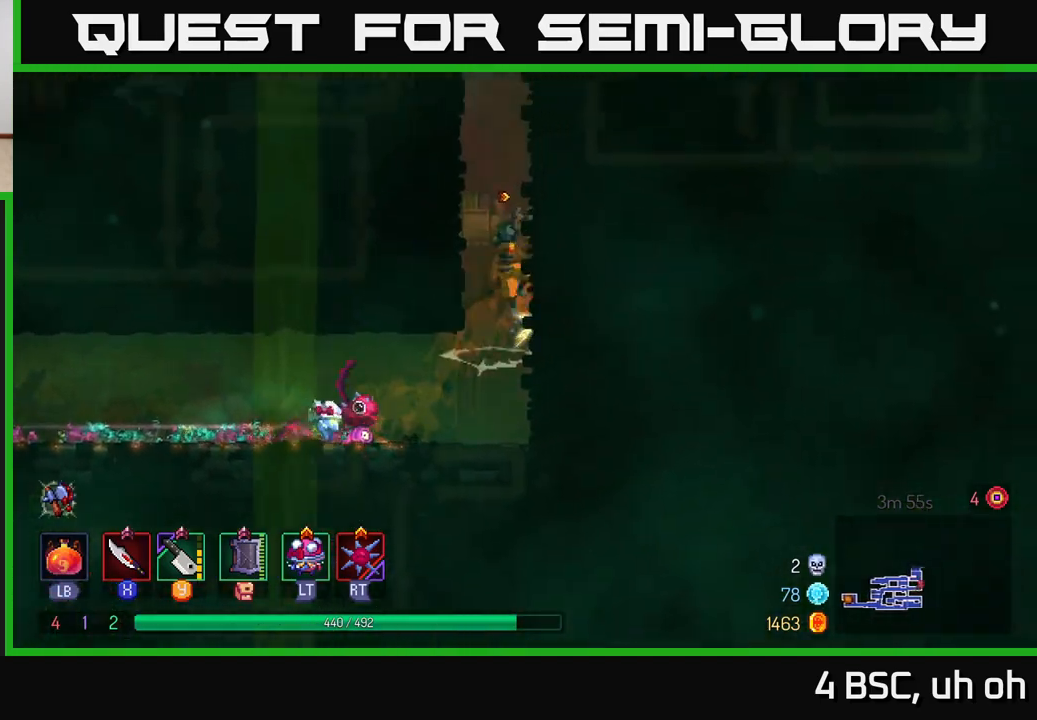
{"buttons": [], "left_stick": "right", "right_stick": "center", "events": [[17, "A", "up"], [300, "A", "down"], [450, "A", "up"]]}
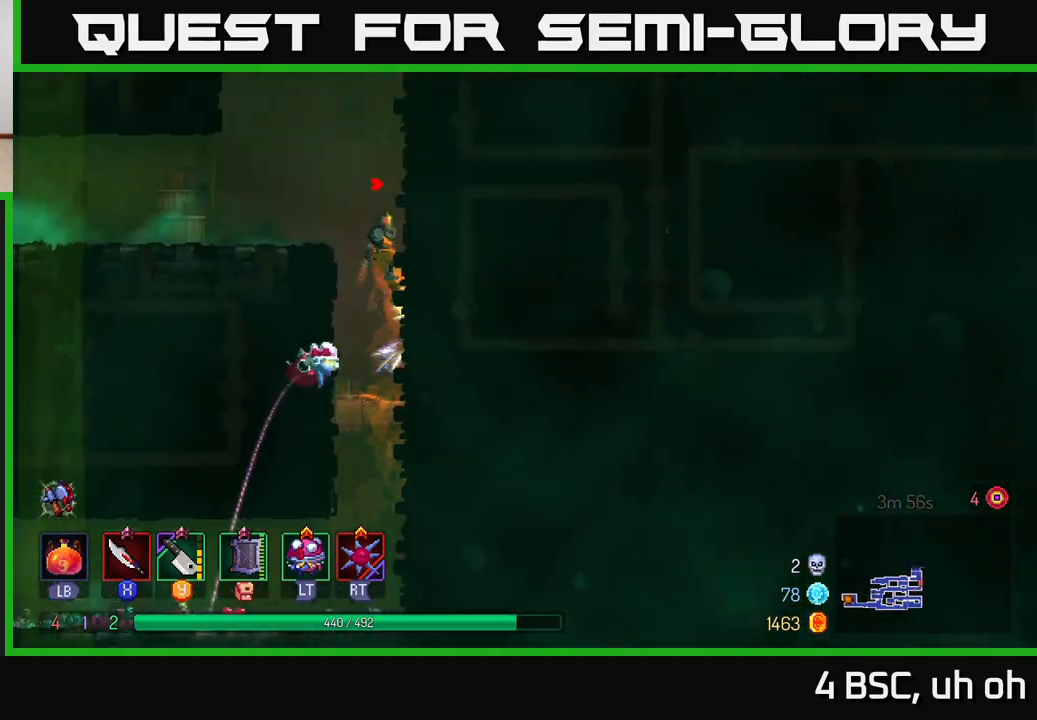
{"buttons": [], "left_stick": "left", "right_stick": "center", "events": [[383, "A", "down"], [450, "left_stick", "left"], [500, "A", "up"]]}
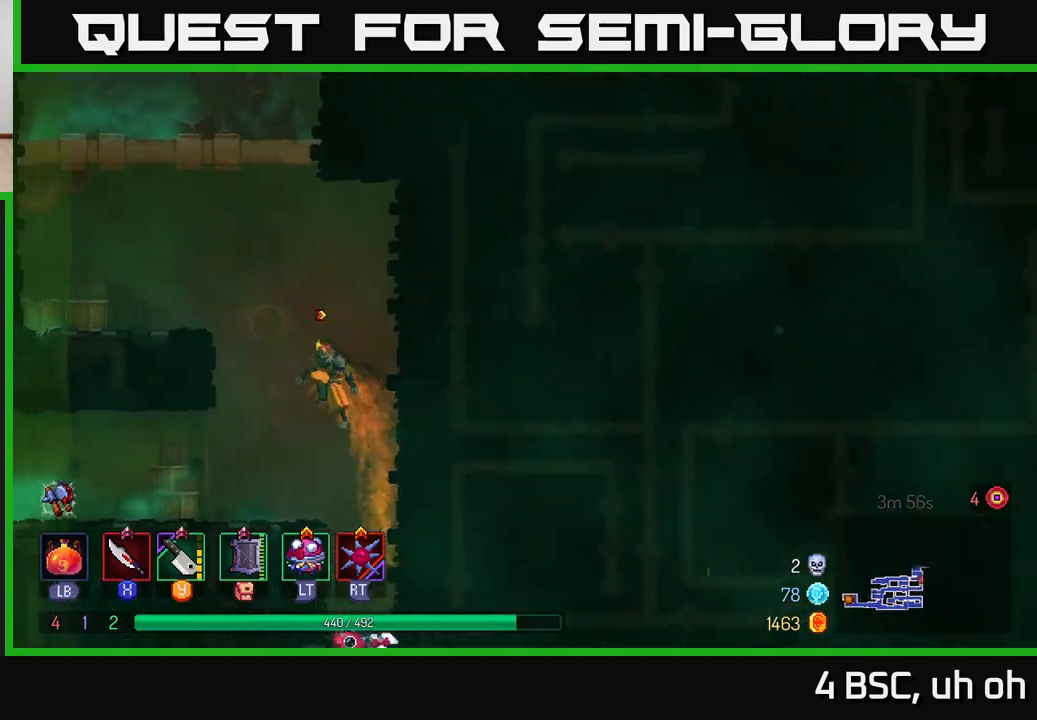
{"buttons": [], "left_stick": "left", "right_stick": "center", "events": [[67, "A", "down"], [233, "A", "up"]]}
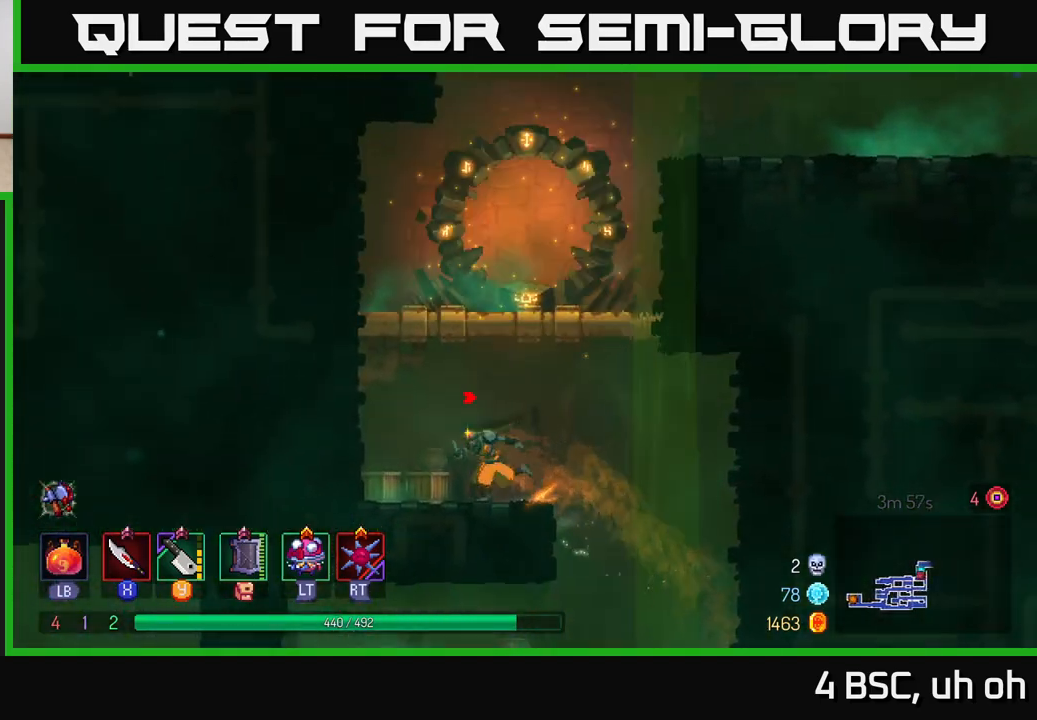
{"buttons": [], "left_stick": "left", "right_stick": "center", "events": [[117, "A", "down"], [283, "A", "up"]]}
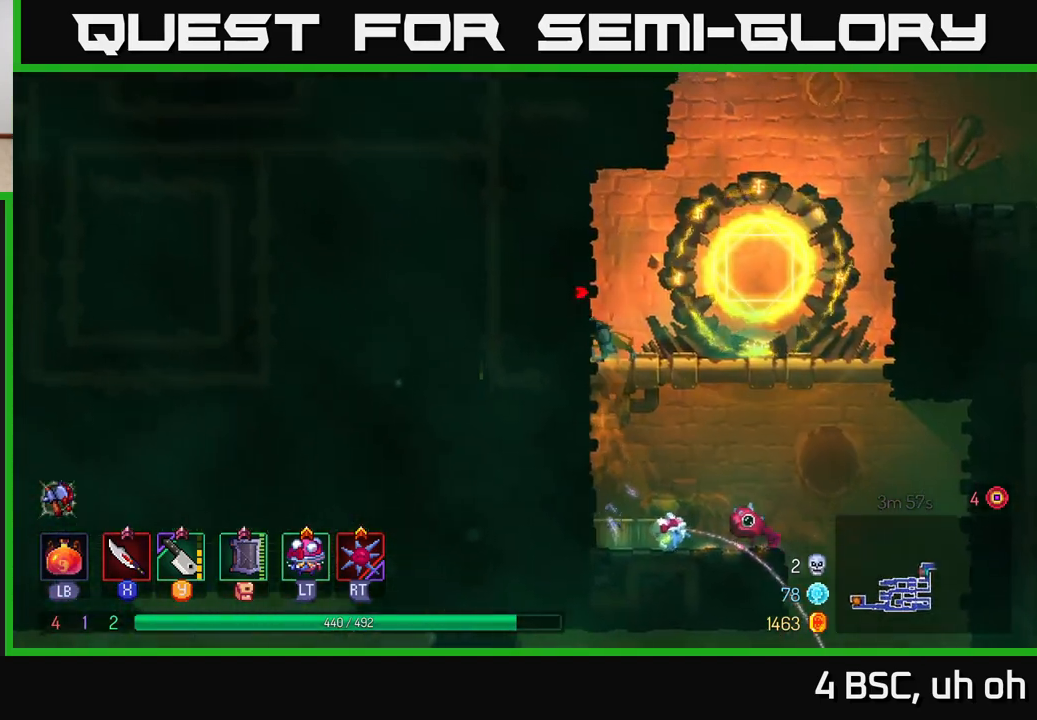
{"buttons": ["A"], "left_stick": "right", "right_stick": "center", "events": [[17, "left_stick", "right"], [100, "A", "down"], [250, "A", "up"], [383, "A", "down"]]}
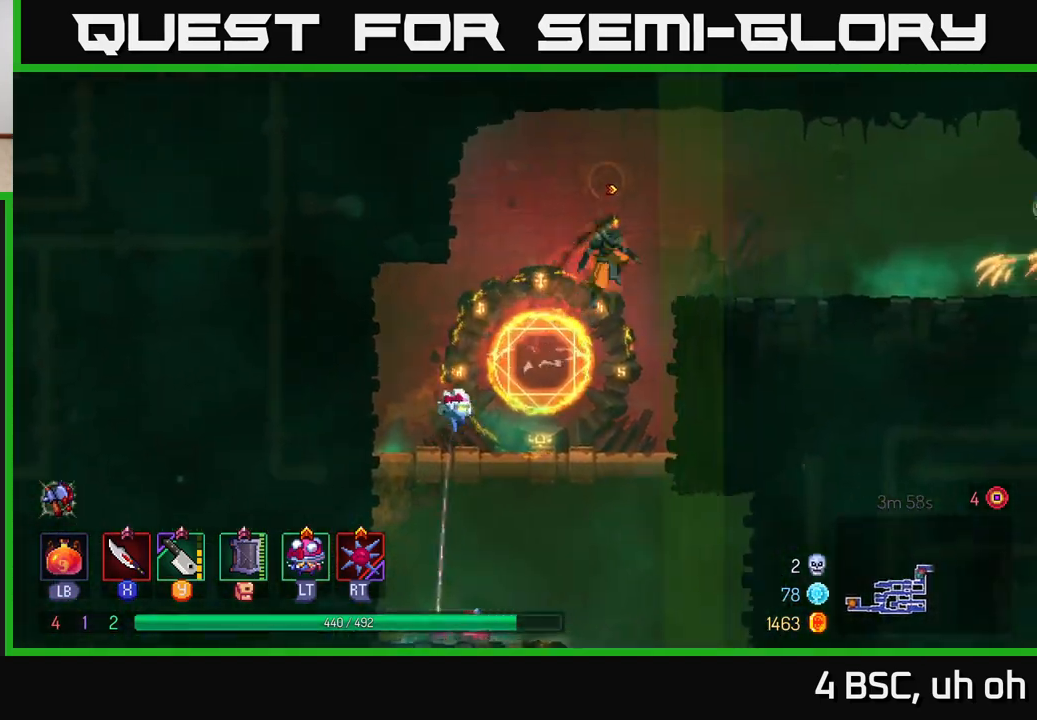
{"buttons": [], "left_stick": "right", "right_stick": "center", "events": [[50, "A", "up"], [217, "B", "down"], [333, "B", "up"]]}
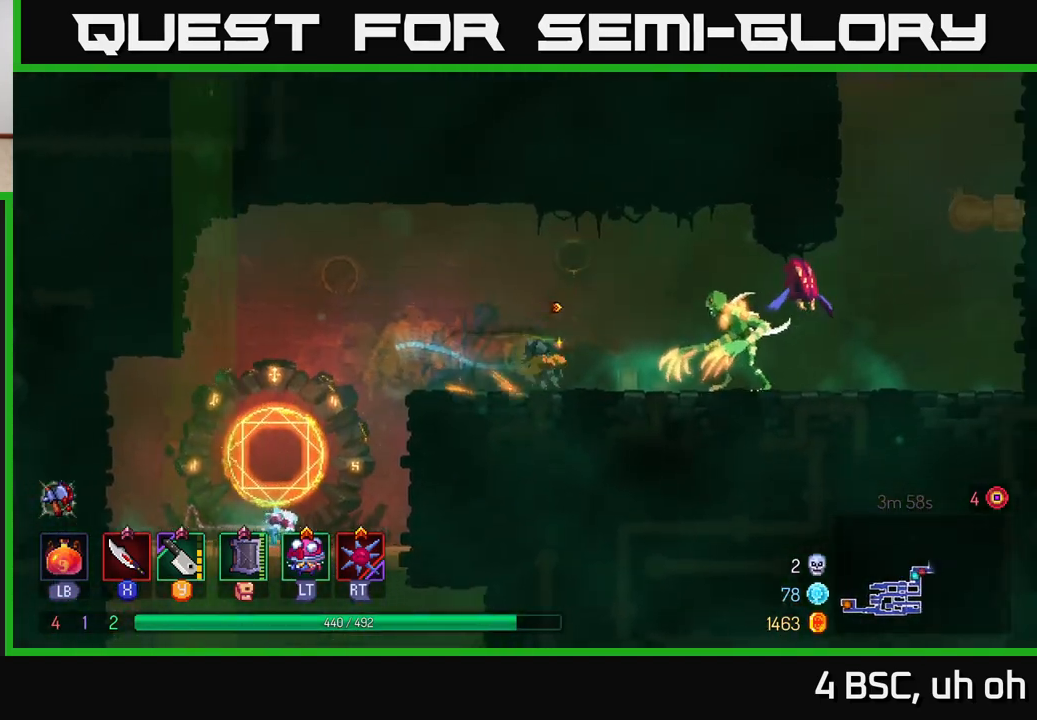
{"buttons": ["X"], "left_stick": "right", "right_stick": "center", "events": [[33, "Y", "down"], [117, "Y", "up"], [350, "X", "down"], [417, "X", "up"], [500, "X", "down"]]}
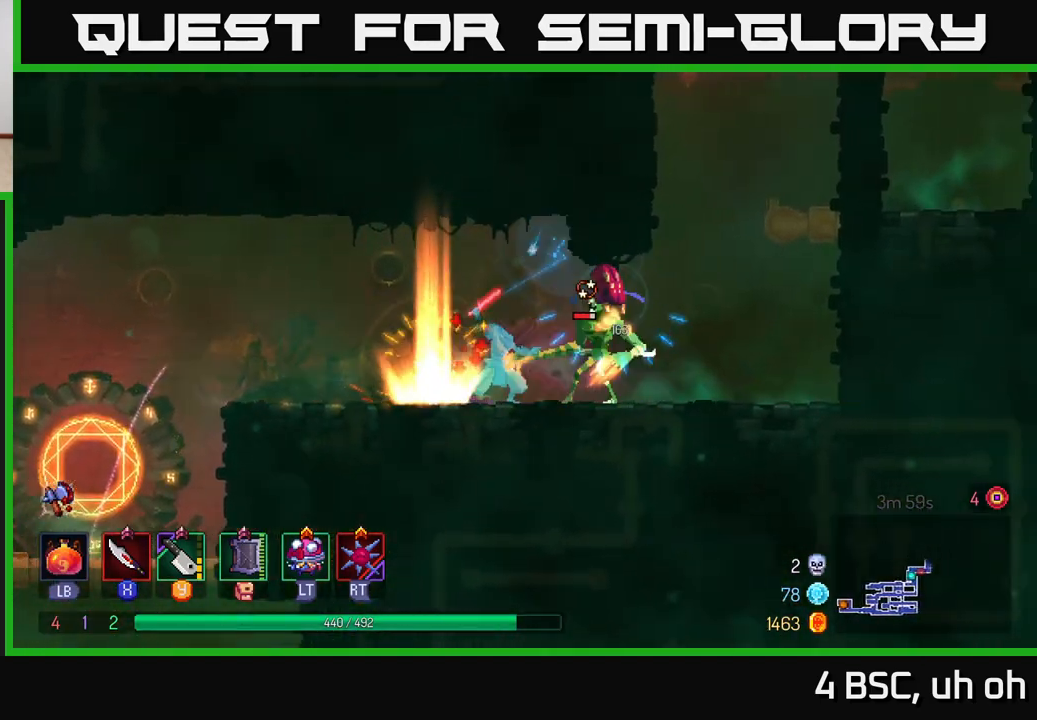
{"buttons": ["X"], "left_stick": "right", "right_stick": "center", "events": [[67, "X", "up"], [133, "X", "down"], [217, "X", "up"], [283, "X", "down"], [383, "X", "up"], [450, "X", "down"]]}
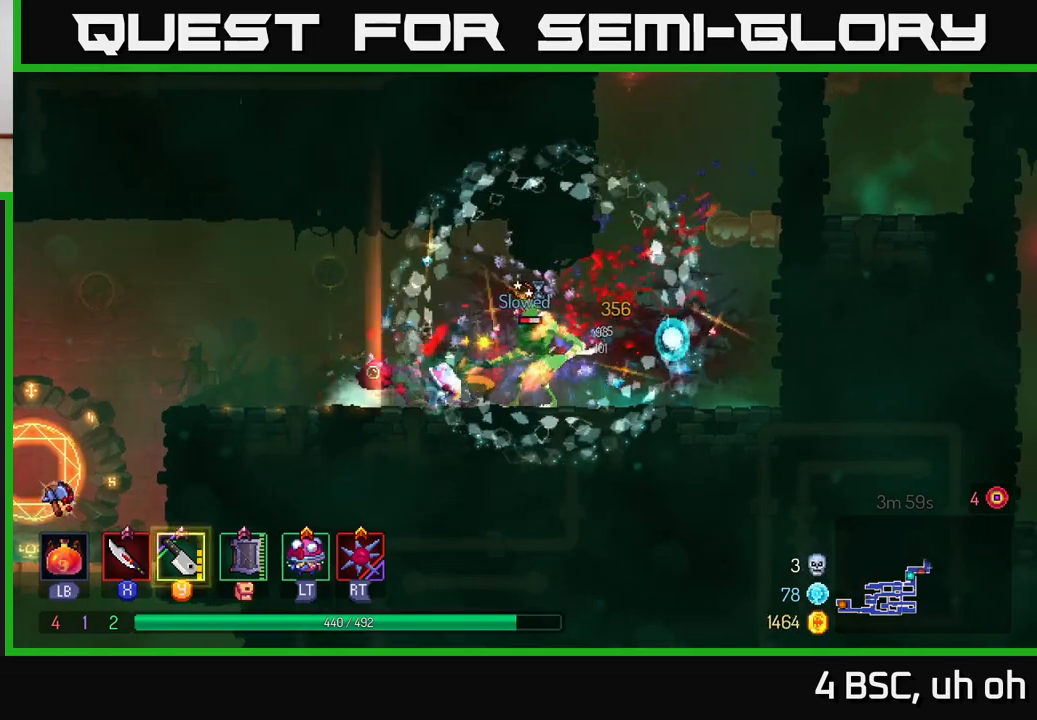
{"buttons": [], "left_stick": "center", "right_stick": "center", "events": [[50, "X", "up"], [117, "X", "down"], [217, "X", "up"], [283, "X", "down"], [383, "X", "up"], [400, "left_stick", "center"]]}
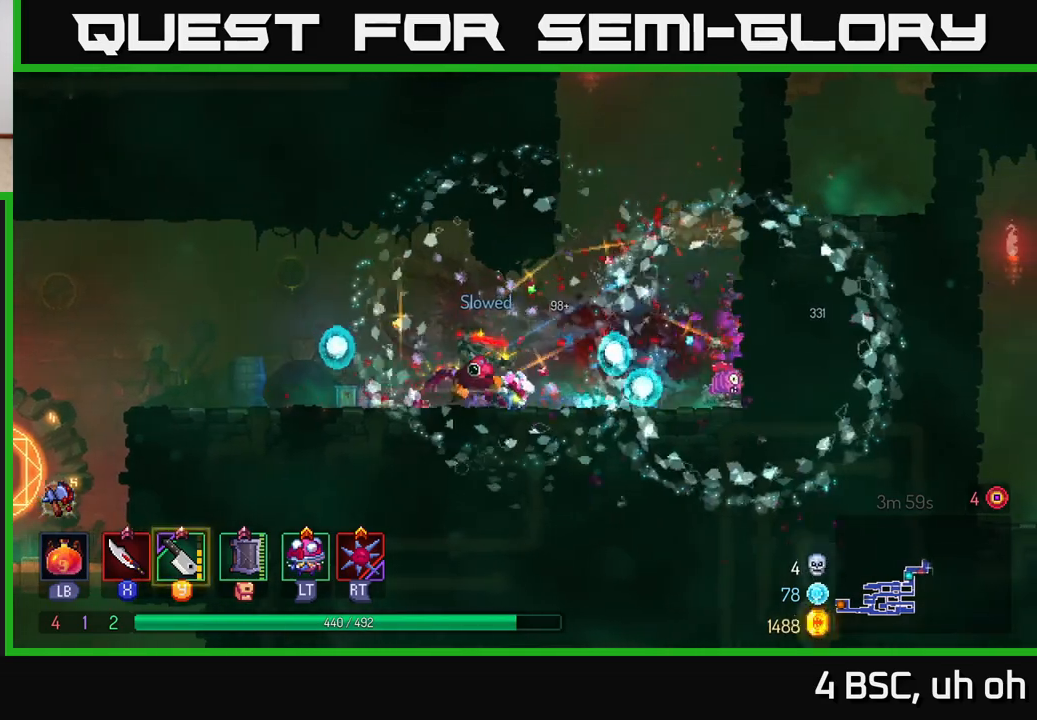
{"buttons": ["A"], "left_stick": "right", "right_stick": "center", "events": [[17, "left_stick", "right"], [433, "A", "down"]]}
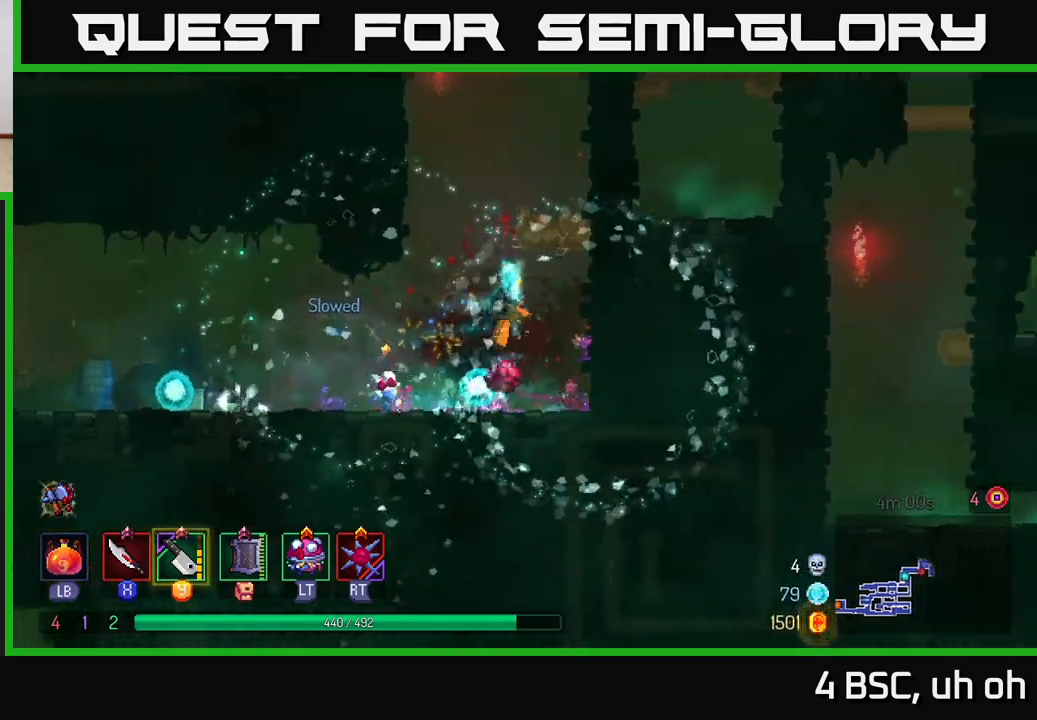
{"buttons": ["A"], "left_stick": "right", "right_stick": "center", "events": [[83, "A", "up"], [483, "A", "down"]]}
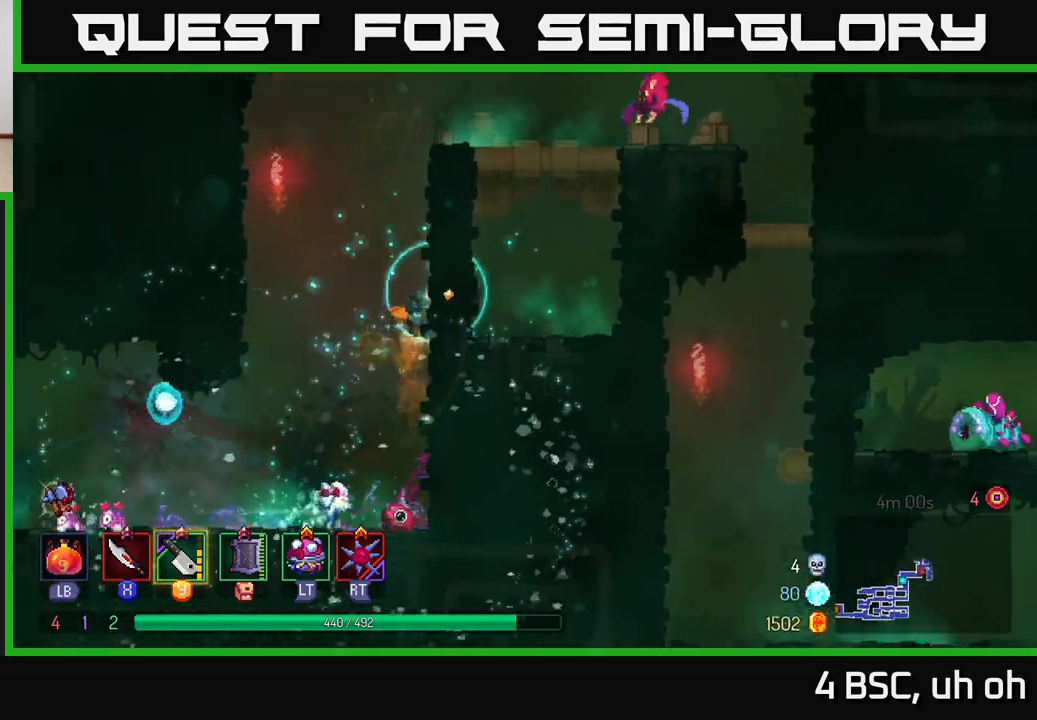
{"buttons": [], "left_stick": "right", "right_stick": "center", "events": [[133, "A", "up"], [417, "Y", "down"], [483, "Y", "up"]]}
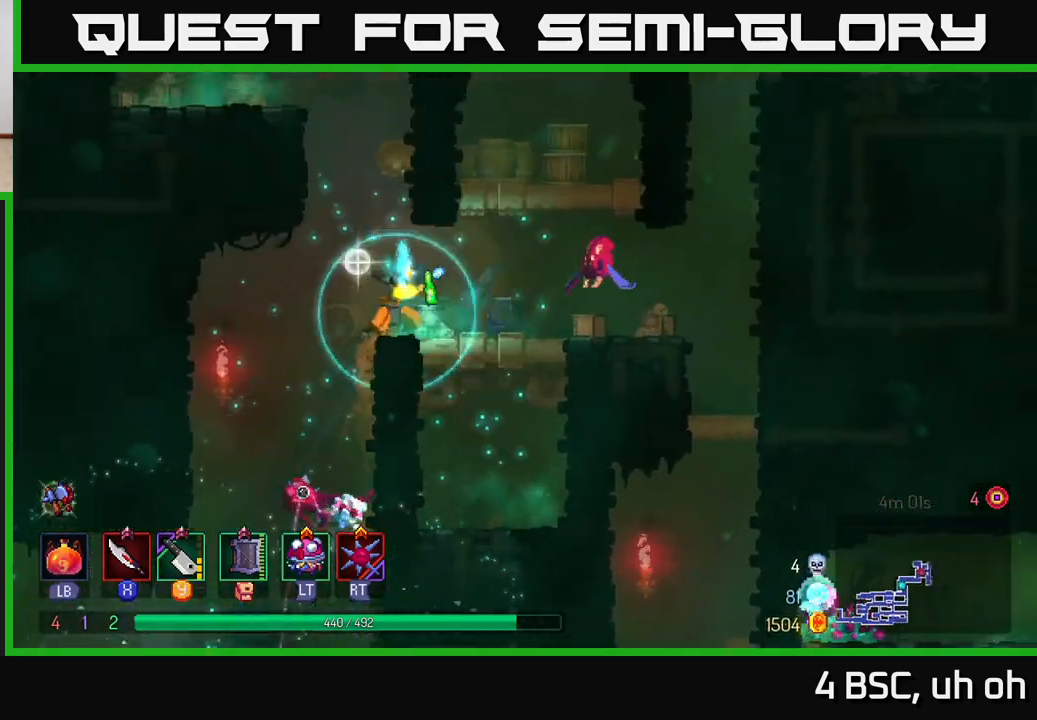
{"buttons": [], "left_stick": "right", "right_stick": "center", "events": []}